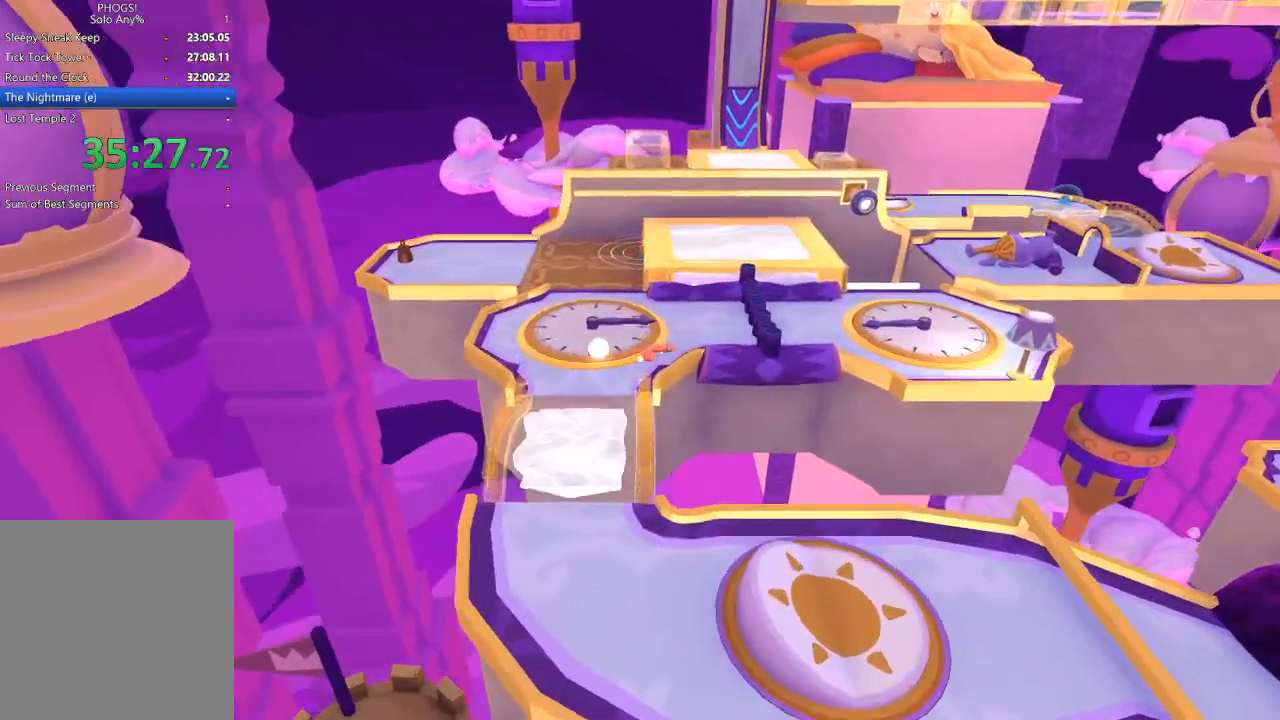
Gameplay with a controller (Xbox layout); each line is a JSON object with the inputs held at the frame after it. "events" lists button and stick changes between this image and that frame as [ms after this image, input, new state], when the widget could be followed in between.
{"buttons": [], "left_stick": "up-right", "right_stick": "center", "events": [[200, "right_stick", "center"], [500, "left_stick", "up-right"]]}
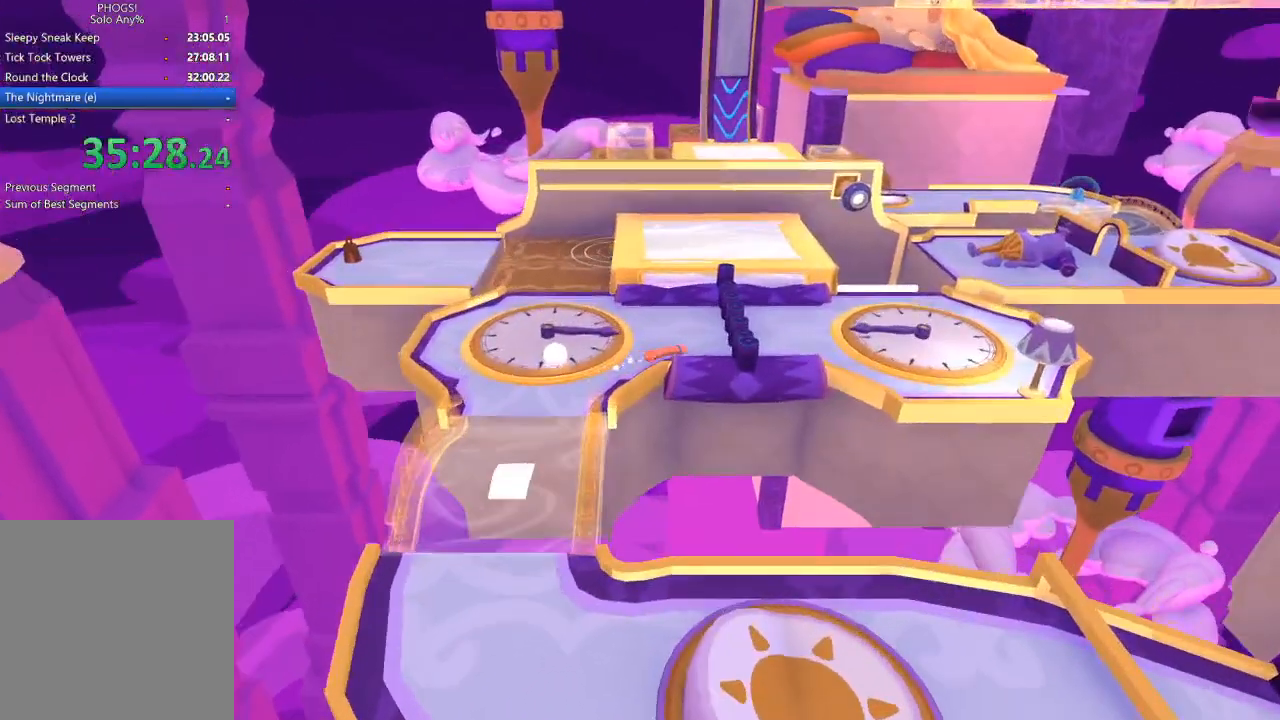
{"buttons": [], "left_stick": "down-right", "right_stick": "down-right", "events": [[67, "right_stick", "up-right"], [233, "right_stick", "center"], [333, "left_stick", "right"], [433, "left_stick", "down-right"], [433, "right_stick", "down-right"]]}
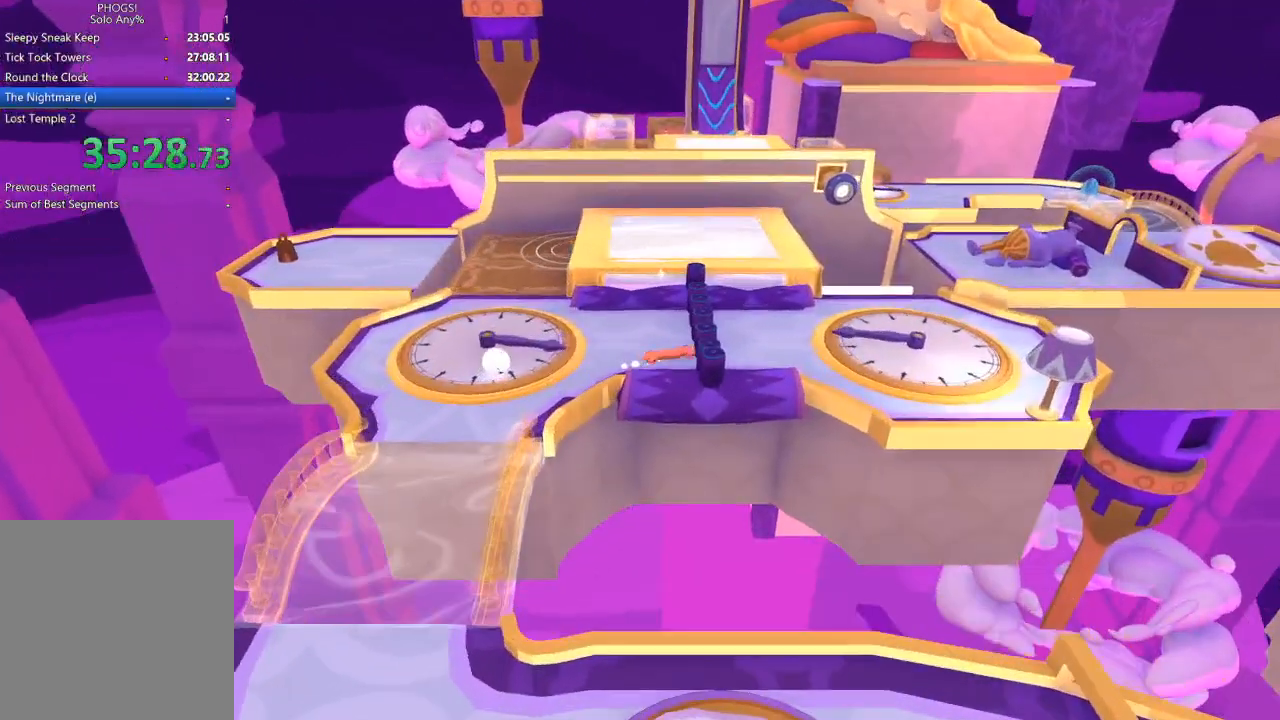
{"buttons": [], "left_stick": "right", "right_stick": "right", "events": [[233, "right_stick", "center"], [333, "left_stick", "right"], [433, "right_stick", "right"]]}
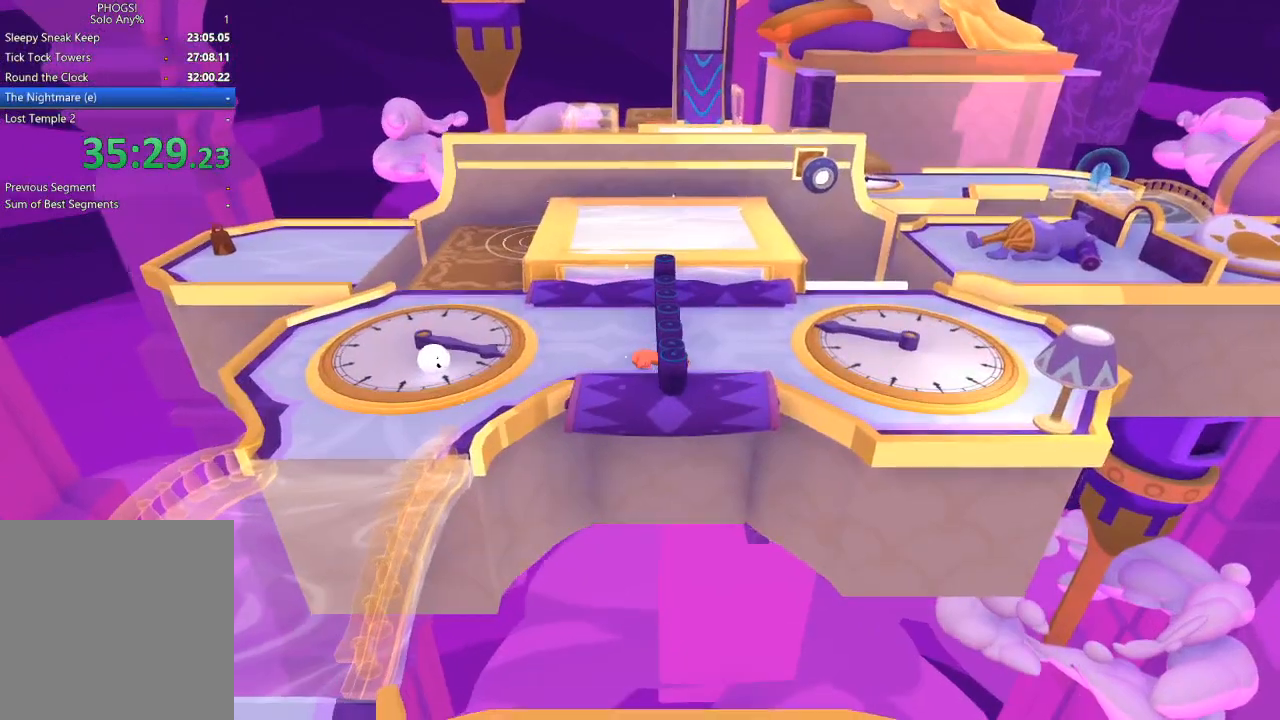
{"buttons": [], "left_stick": "right", "right_stick": "right", "events": [[67, "left_stick", "down-right"], [67, "right_stick", "down-right"], [167, "right_stick", "center"], [233, "left_stick", "right"], [467, "right_stick", "right"]]}